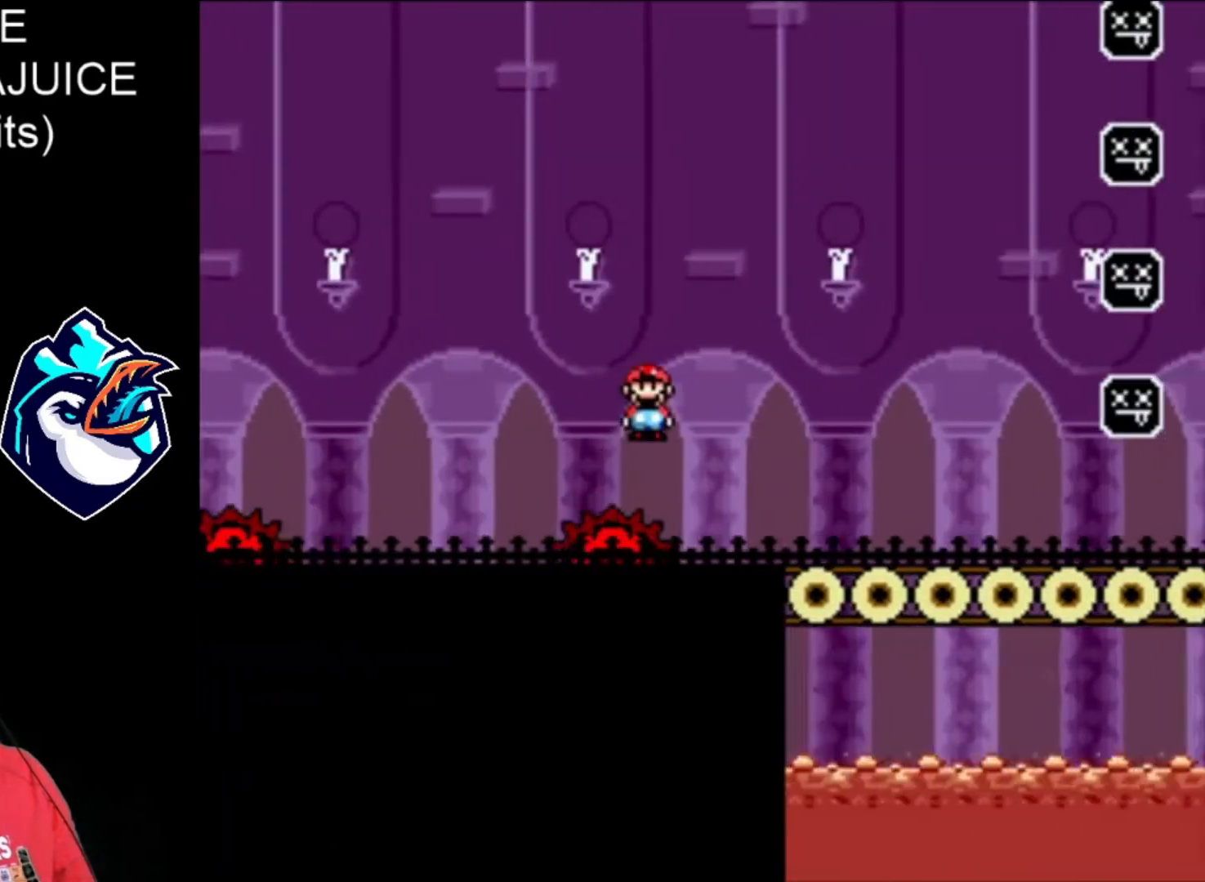
Gameplay with a controller (Nintendo layout); each line is a JSON object with the inputs held at the frame after it. "events" lists button and stick changes between this image and that frame as [ms after this image, input, new state], when the widget could be followed in between. Not read: L3 R3.
{"buttons": ["X", "DPAD_RIGHT"], "events": []}
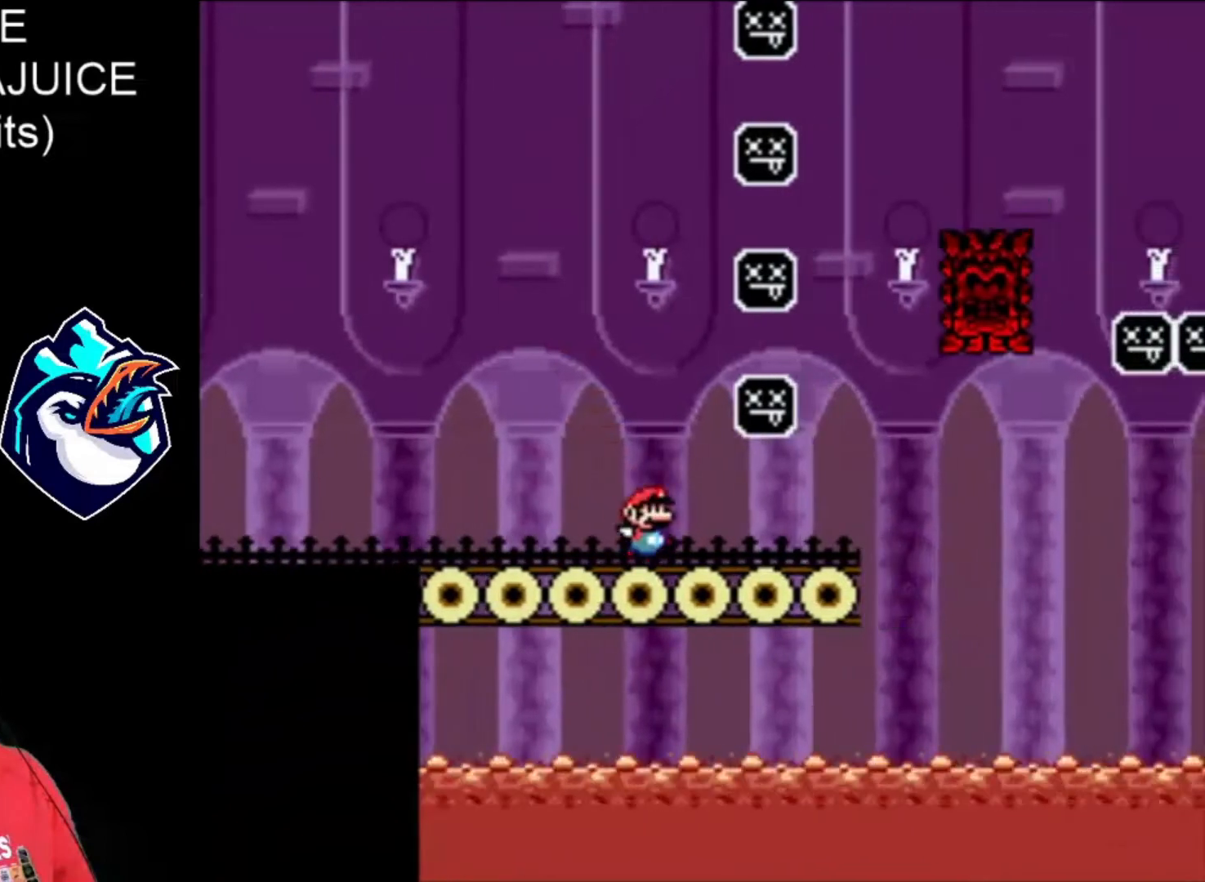
{"buttons": ["A", "X", "DPAD_RIGHT"], "events": [[160, "A", "down"]]}
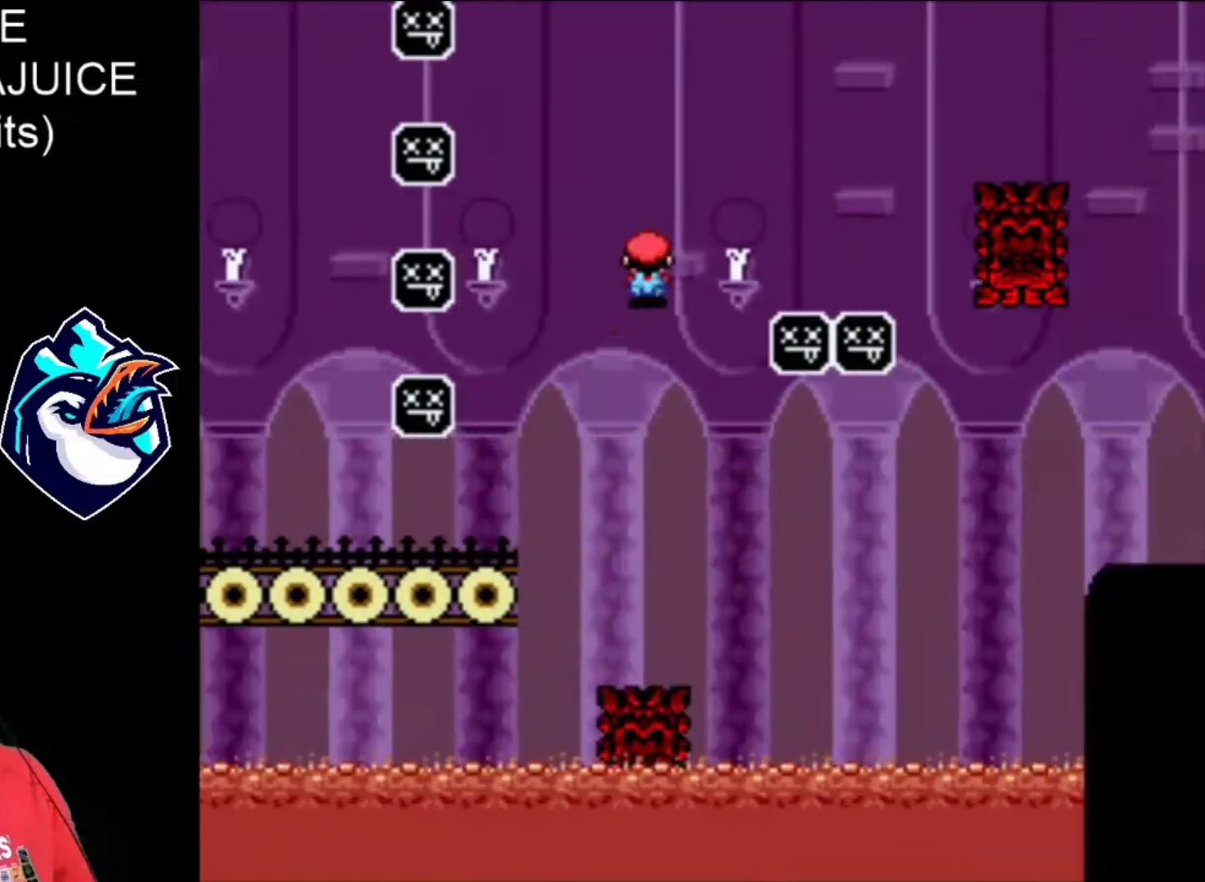
{"buttons": ["A", "X", "DPAD_RIGHT"], "events": []}
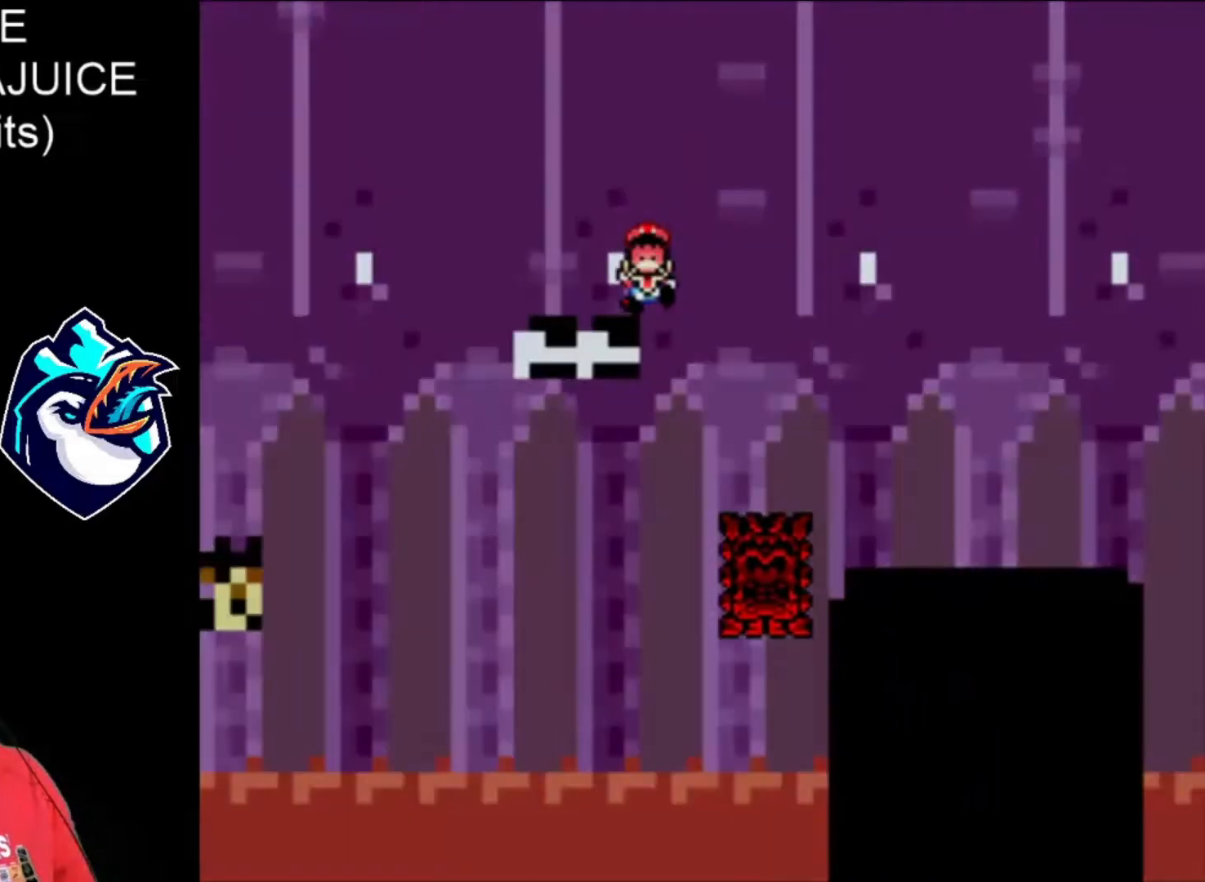
{"buttons": ["X", "DPAD_RIGHT"], "events": [[360, "A", "up"]]}
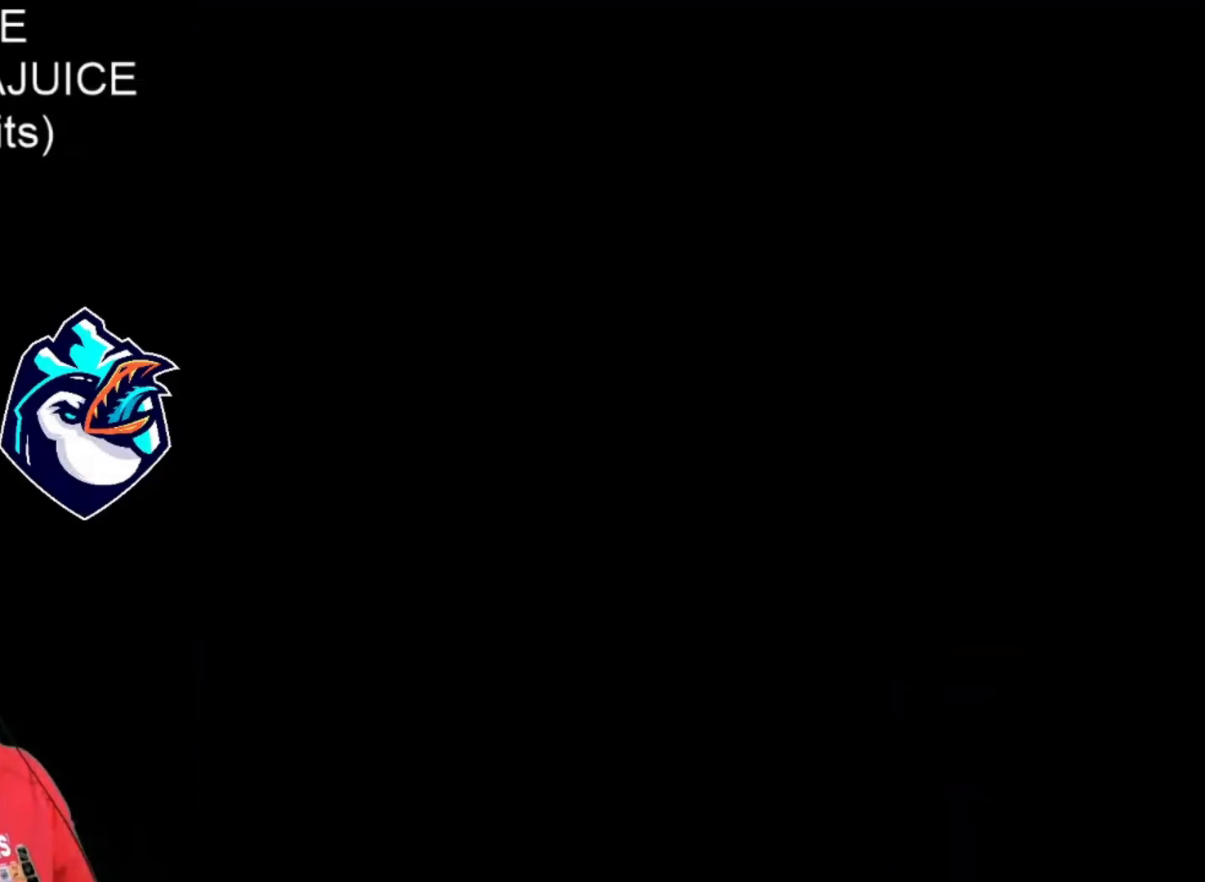
{"buttons": ["X", "DPAD_RIGHT"], "events": []}
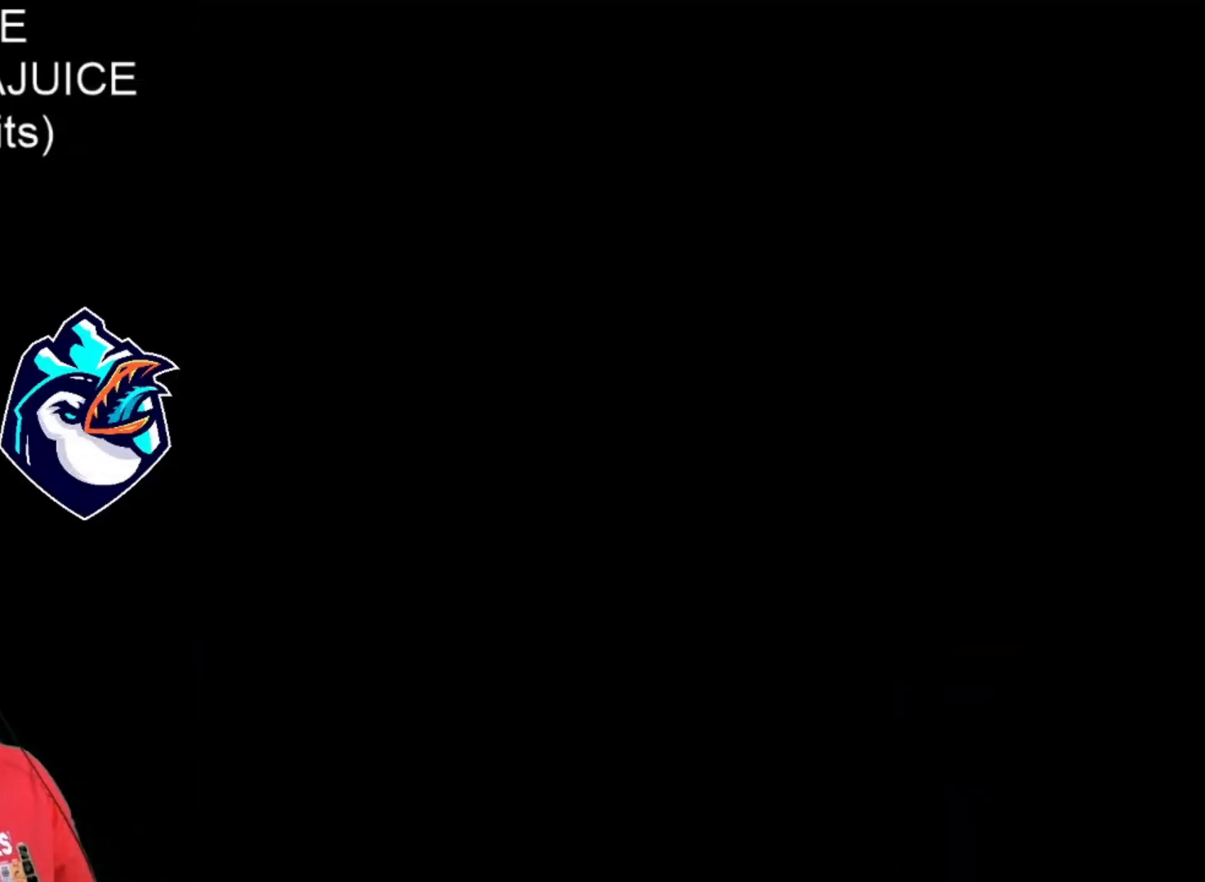
{"buttons": ["X", "DPAD_RIGHT"], "events": []}
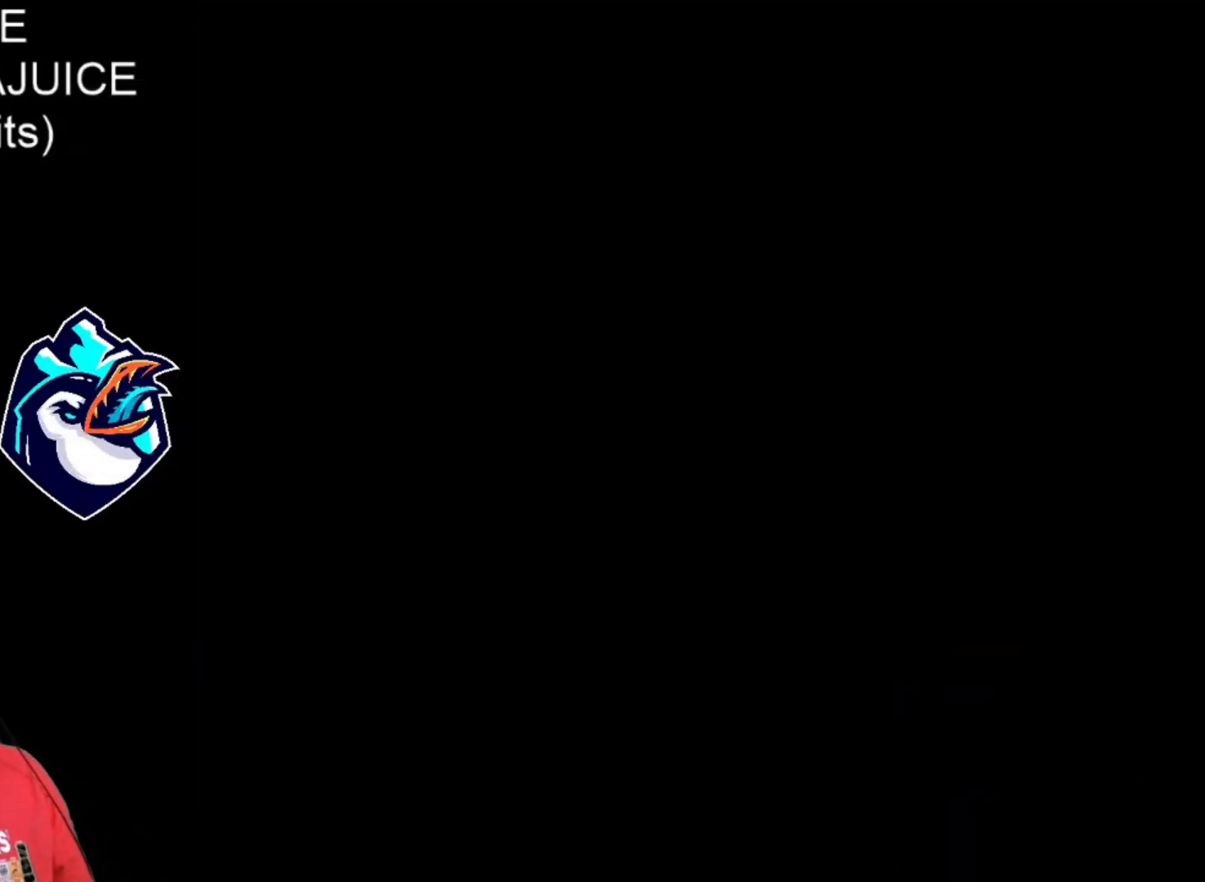
{"buttons": ["X", "DPAD_RIGHT"], "events": []}
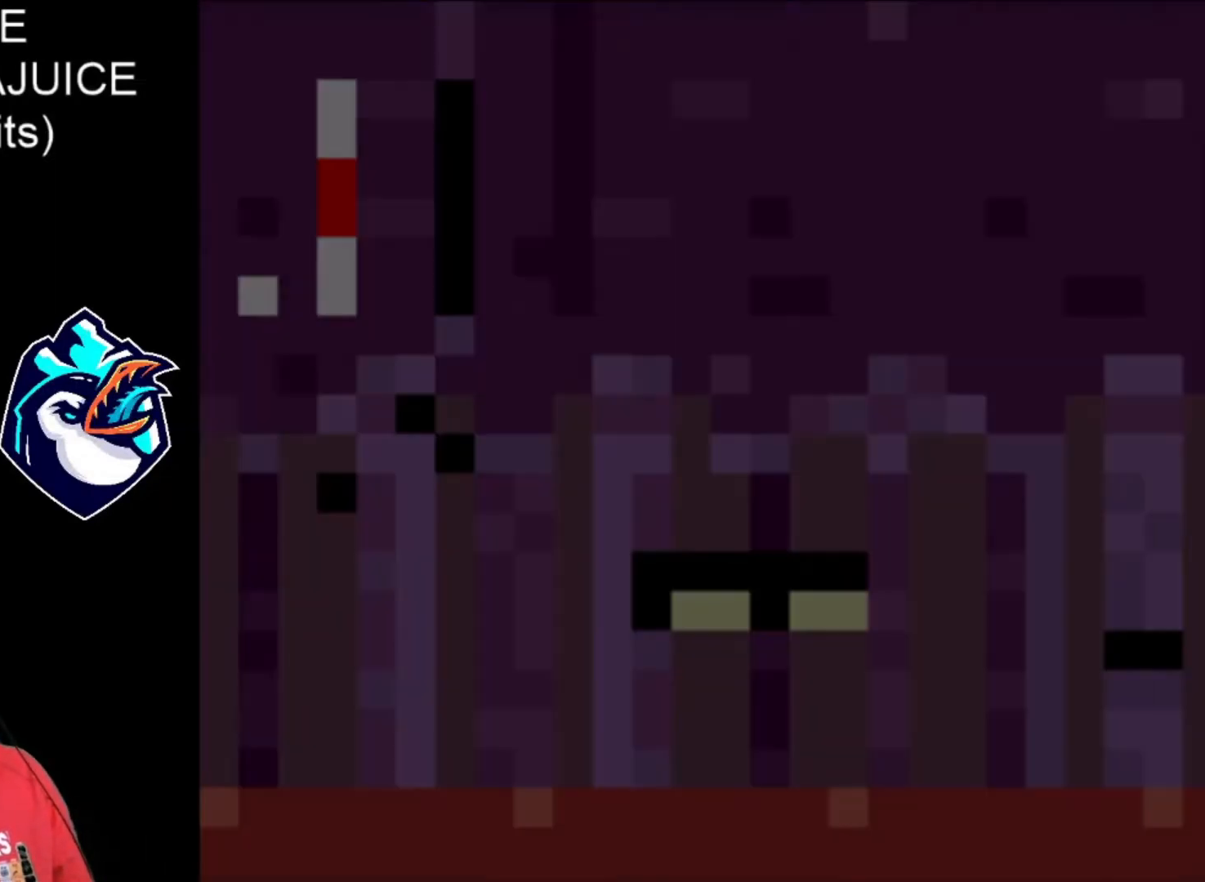
{"buttons": ["X", "DPAD_RIGHT"], "events": []}
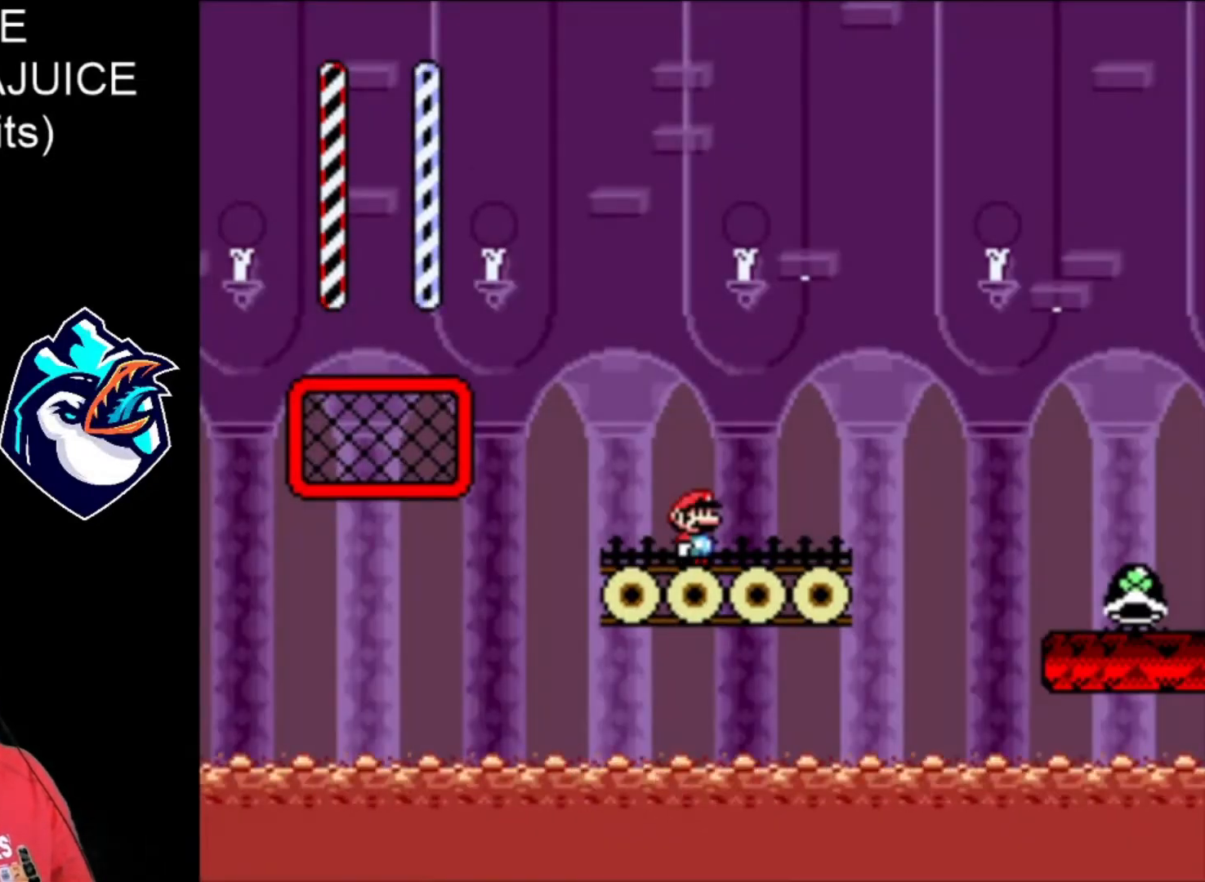
{"buttons": ["Y", "DPAD_RIGHT"], "events": [[80, "X", "up"], [200, "Y", "down"]]}
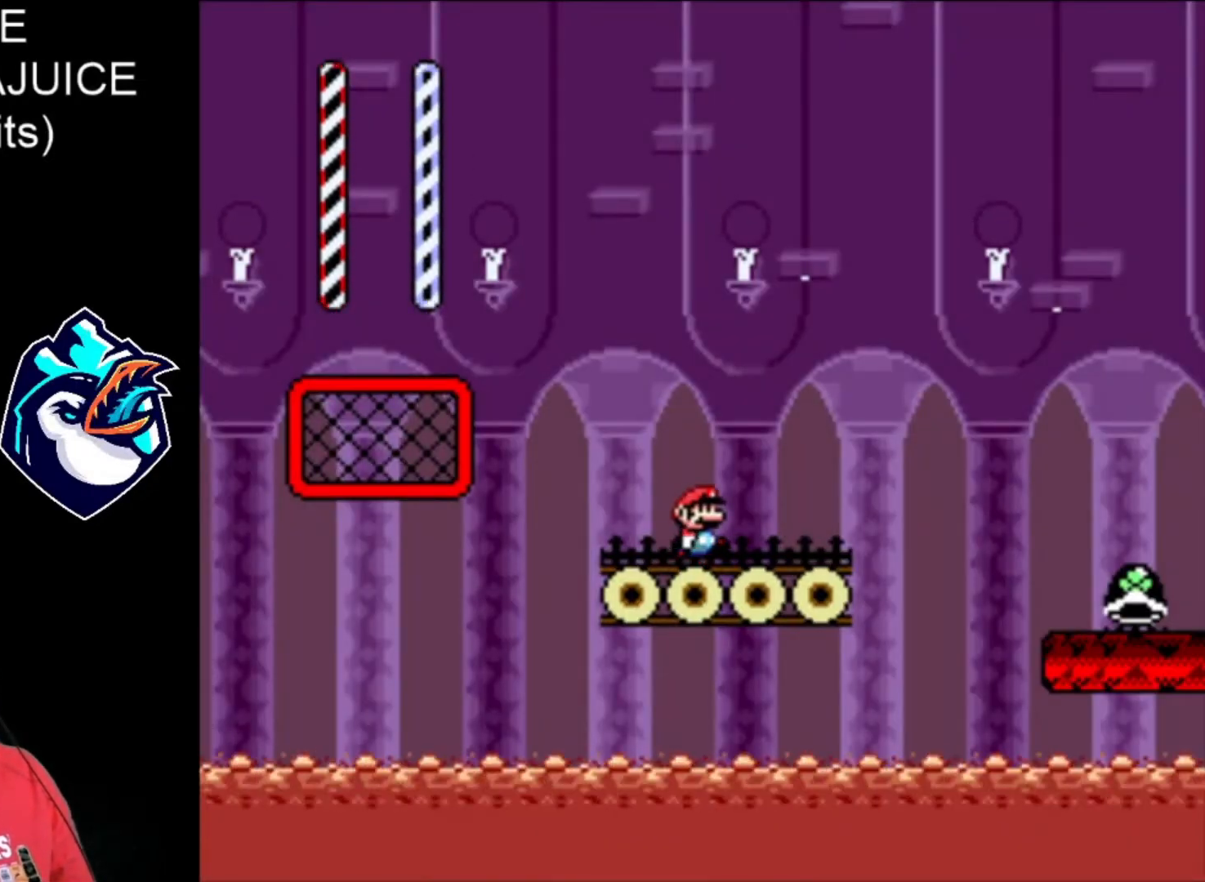
{"buttons": ["Y", "DPAD_RIGHT"], "events": [[120, "B", "down"], [480, "B", "up"]]}
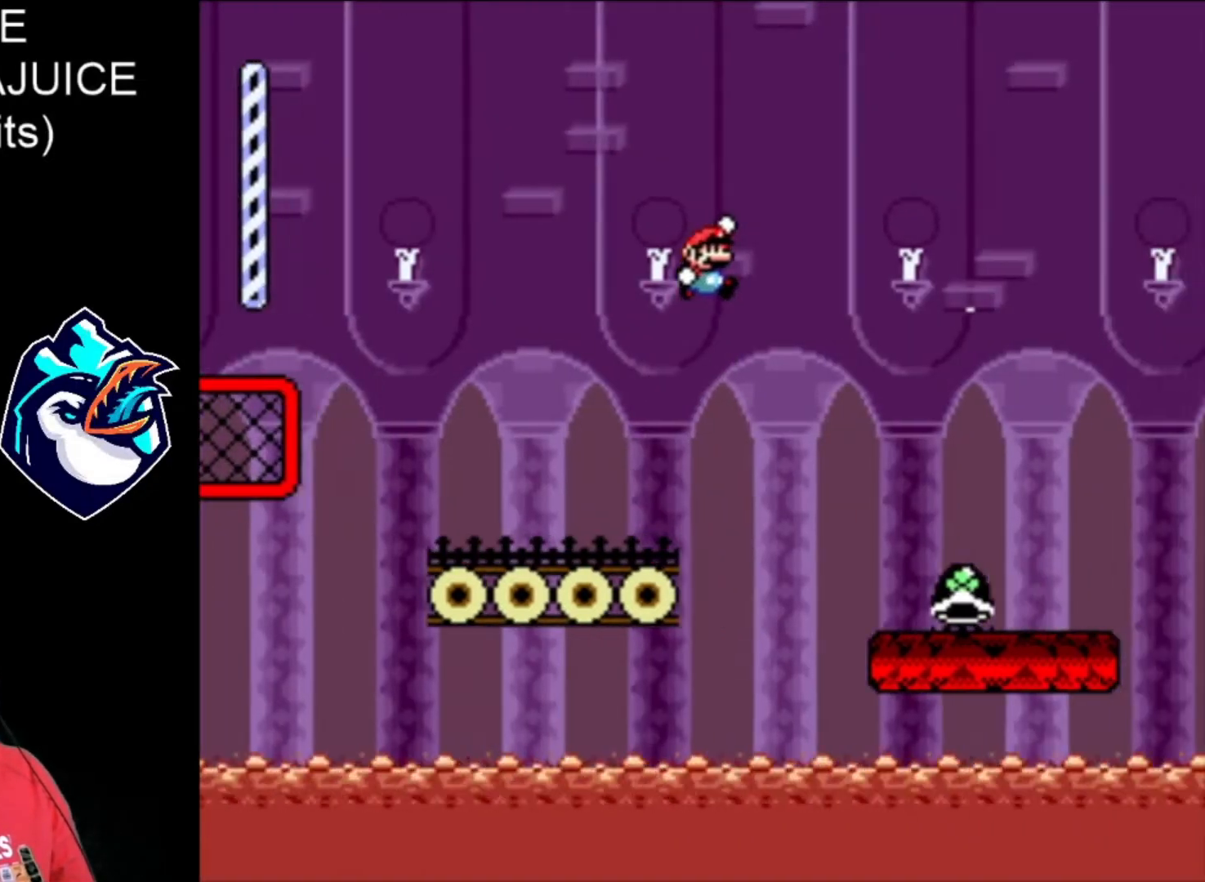
{"buttons": ["Y", "DPAD_RIGHT"], "events": []}
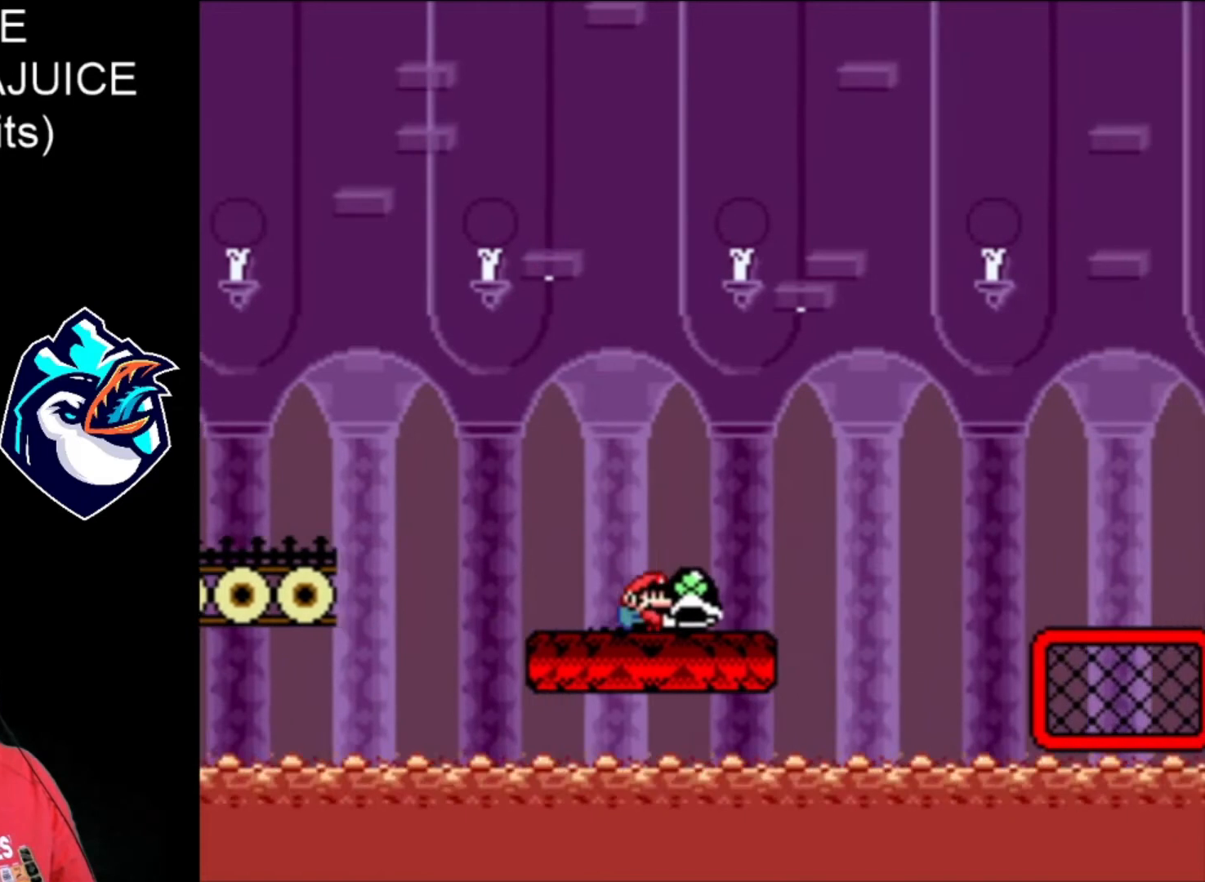
{"buttons": ["DPAD_RIGHT"], "events": [[160, "B", "down"], [480, "B", "up"], [480, "Y", "up"]]}
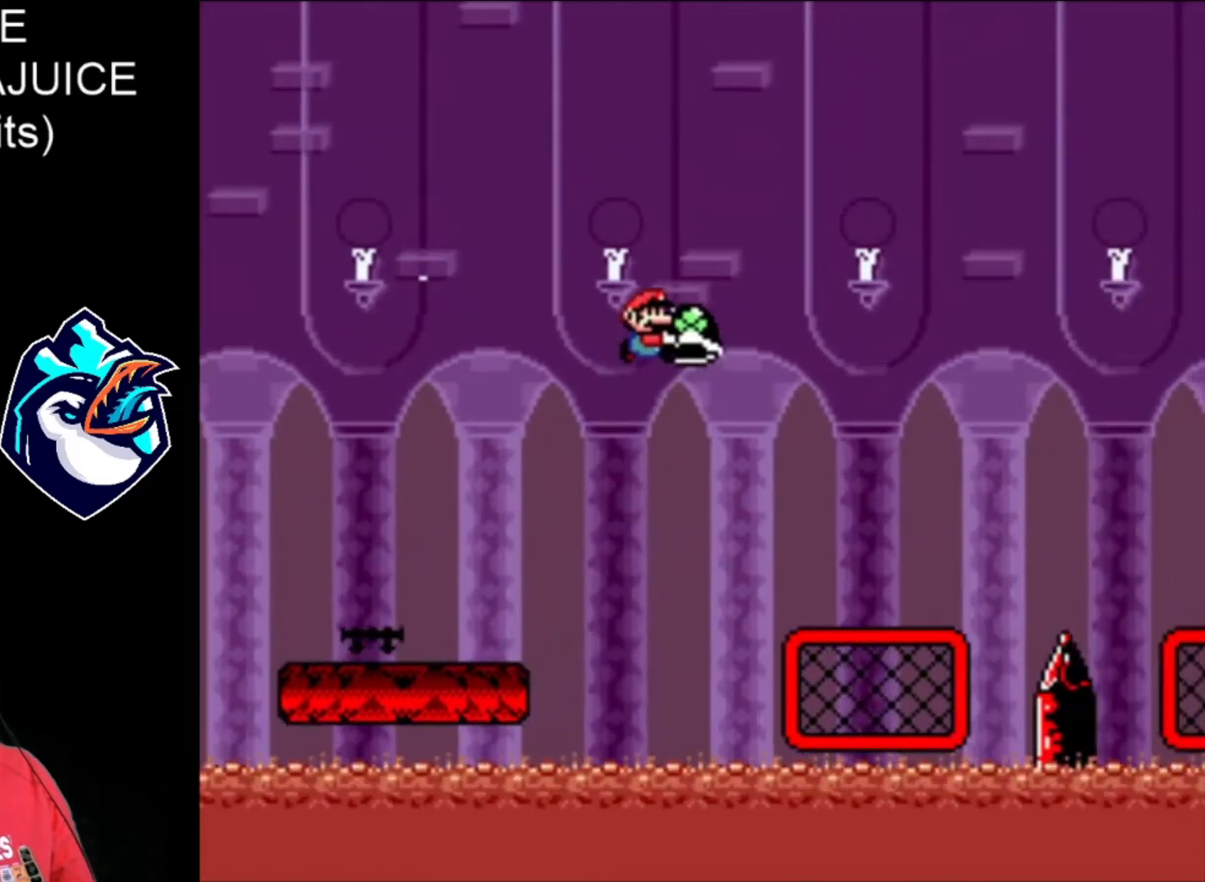
{"buttons": ["Y", "DPAD_RIGHT"], "events": [[80, "Y", "down"]]}
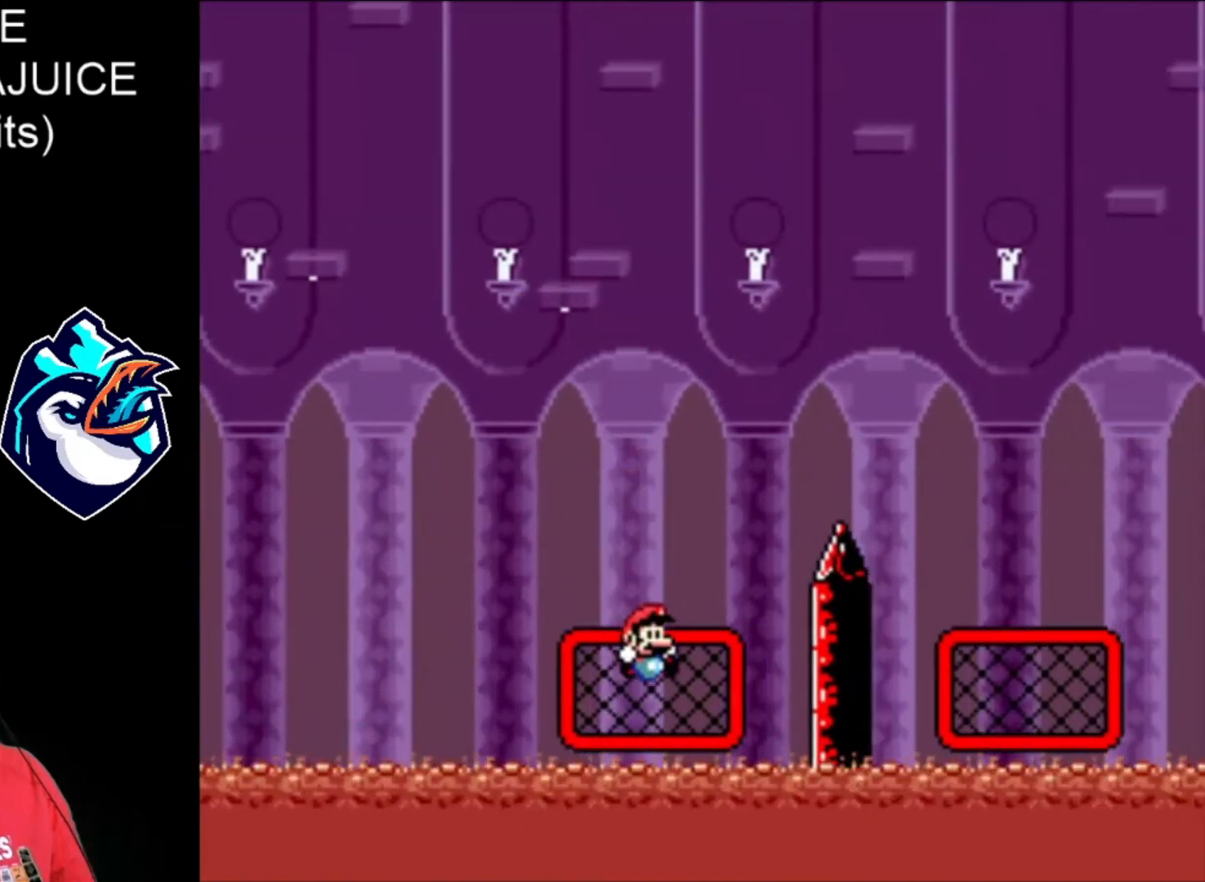
{"buttons": ["Y", "DPAD_RIGHT"], "events": [[120, "DPAD_UP", "down"], [200, "DPAD_UP", "up"]]}
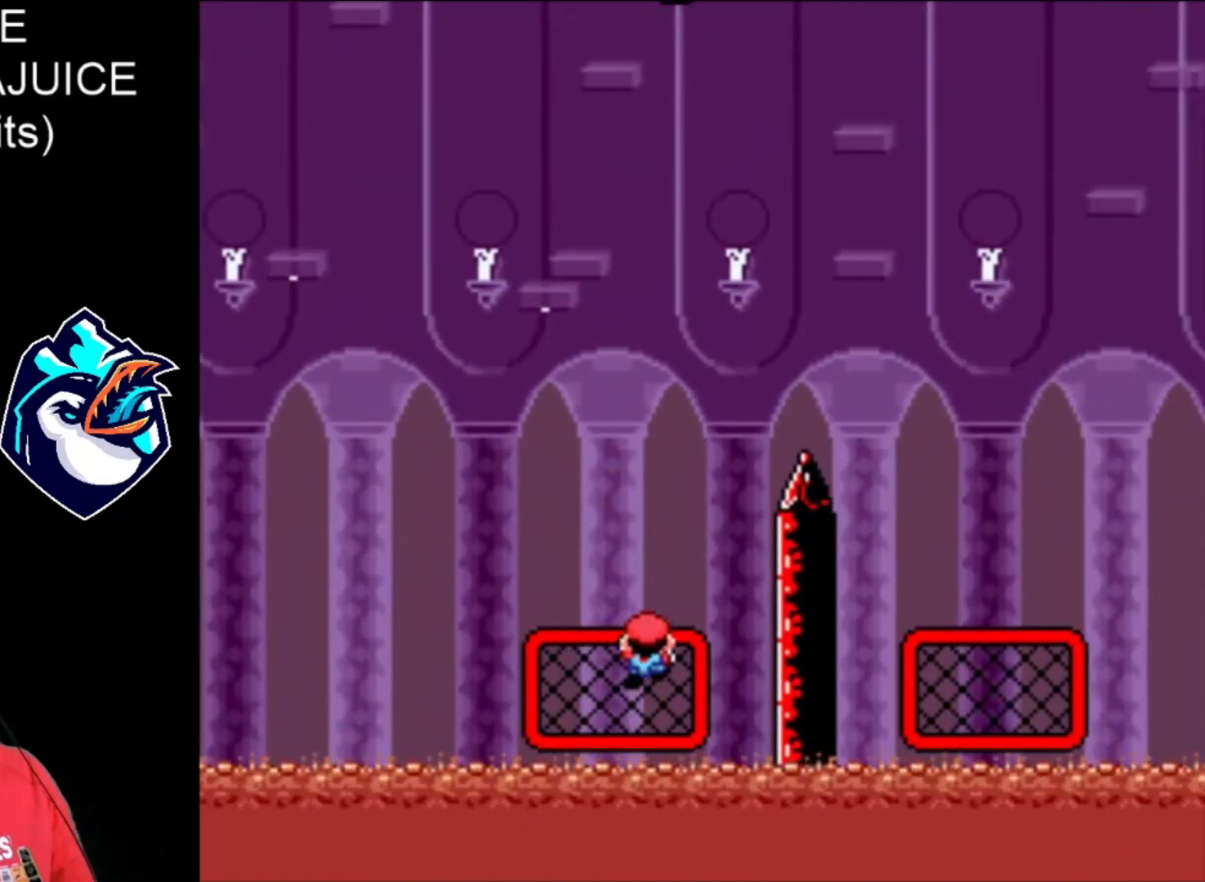
{"buttons": ["B", "Y", "DPAD_RIGHT"], "events": [[120, "B", "down"]]}
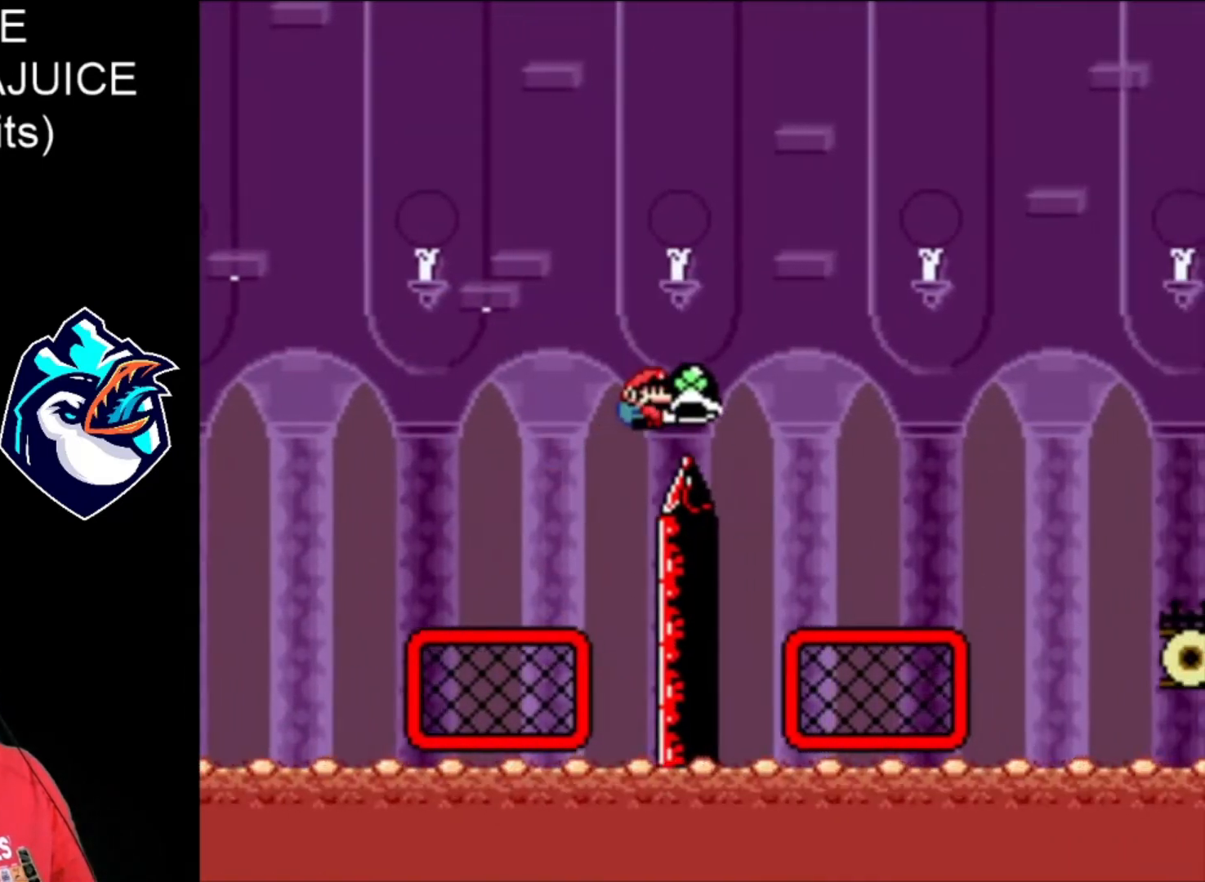
{"buttons": ["DPAD_RIGHT"], "events": [[320, "B", "up"], [480, "Y", "up"]]}
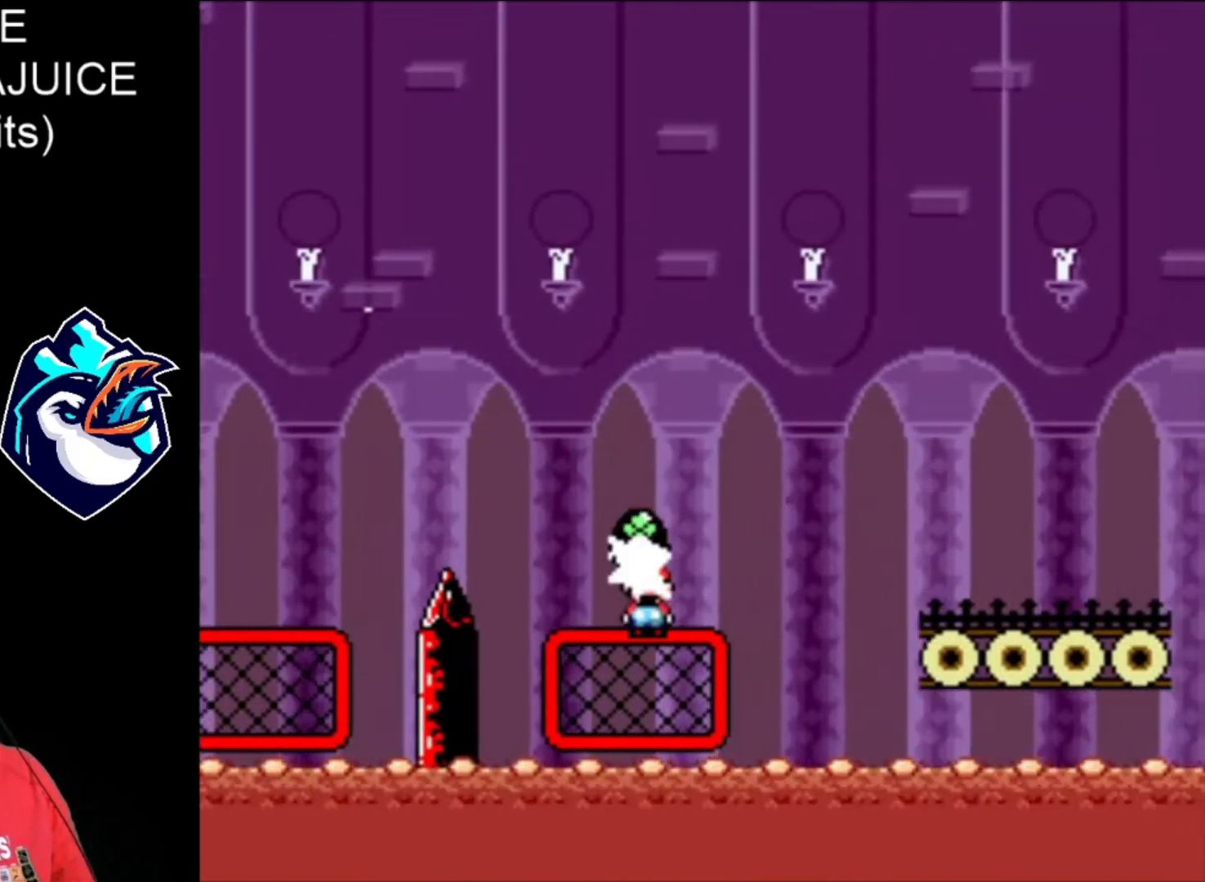
{"buttons": ["Y", "DPAD_RIGHT"], "events": [[80, "Y", "down"]]}